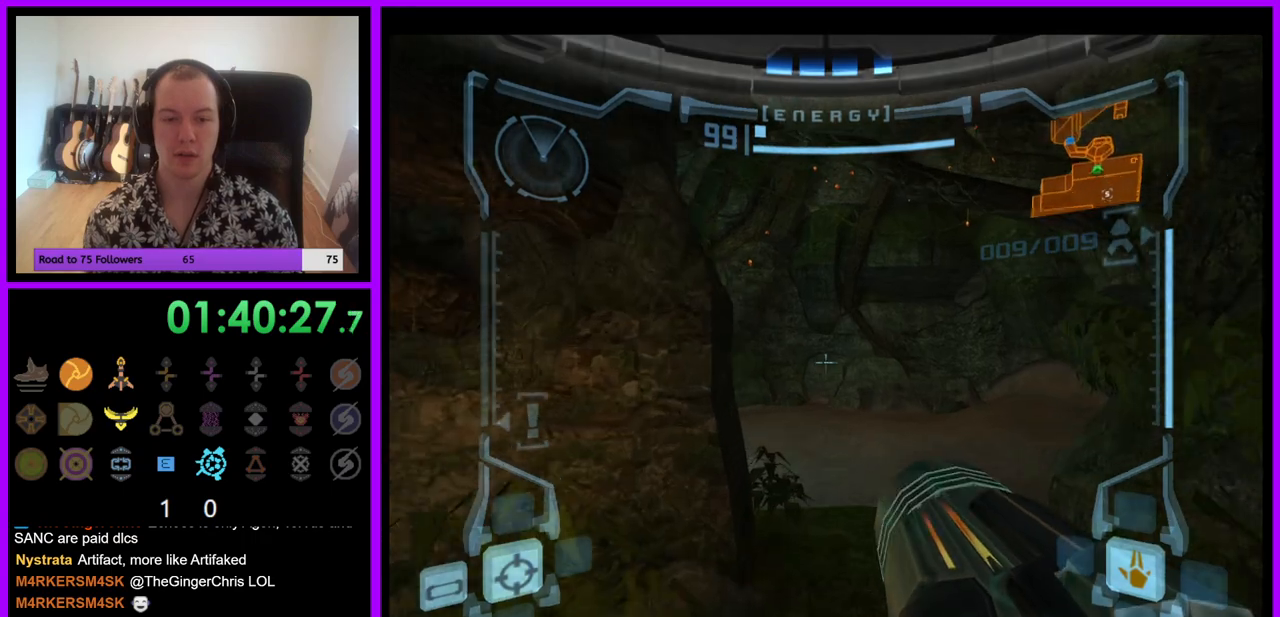
Gameplay with a controller (Nintendo layout); each line is a JSON object with the inputs held at the frame after it. "events" lists button and stick changes between this image and that frame as [ms after this image, input, new state], when the widget could be followed in between. Not read: L3 R3.
{"buttons": [], "left_stick": "up-left", "right_stick": "center", "events": [[33, "B", "up"], [117, "L1", "up"], [217, "left_stick", "up-left"]]}
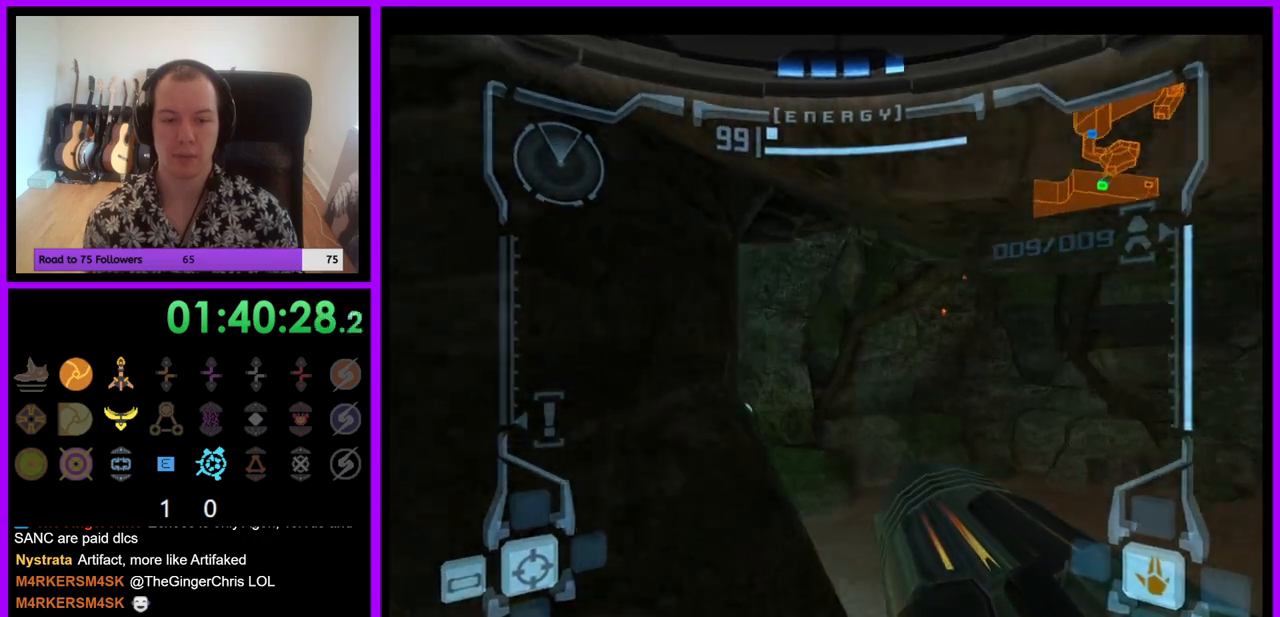
{"buttons": ["L1"], "left_stick": "up-right", "right_stick": "center", "events": [[67, "left_stick", "up"], [117, "L1", "down"], [217, "left_stick", "up-right"]]}
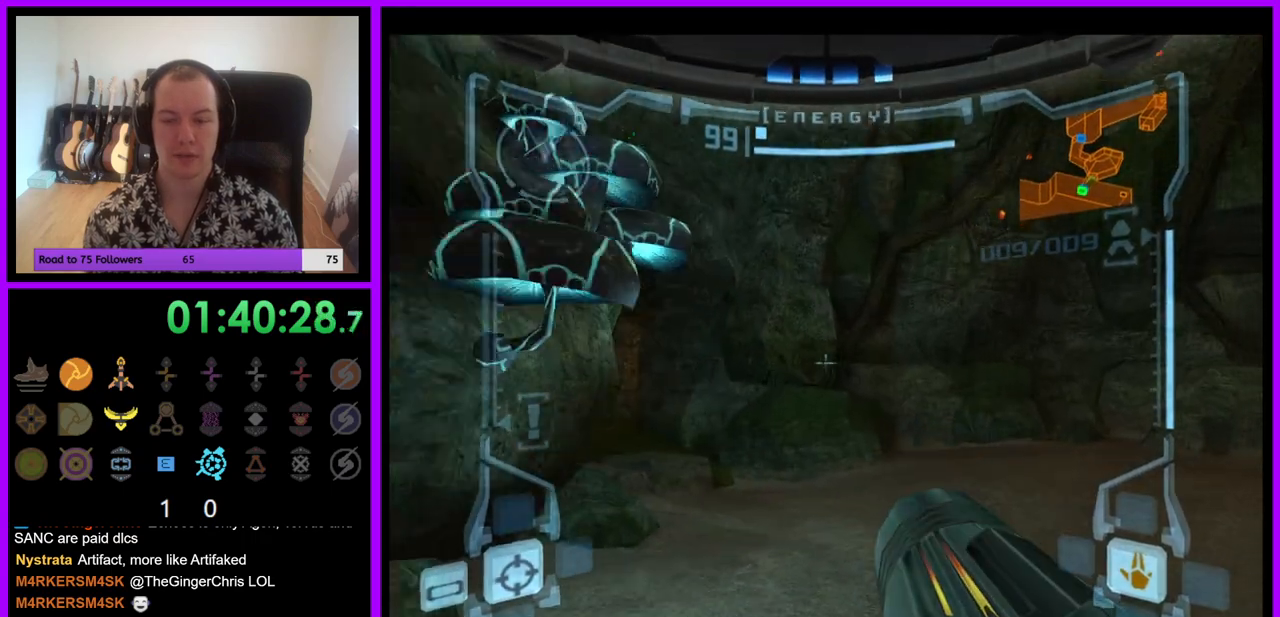
{"buttons": [], "left_stick": "up-left", "right_stick": "center", "events": [[67, "left_stick", "up"], [117, "B", "down"], [250, "B", "up"], [317, "L1", "up"], [417, "left_stick", "up-left"]]}
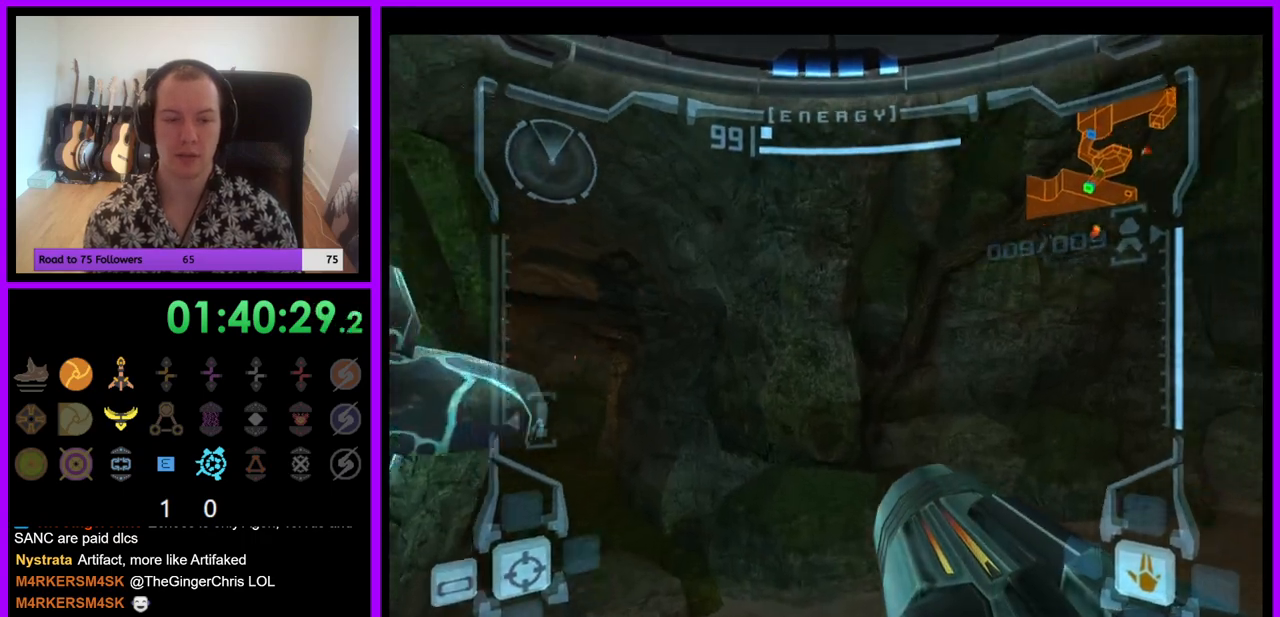
{"buttons": [], "left_stick": "up", "right_stick": "center", "events": [[417, "left_stick", "up"]]}
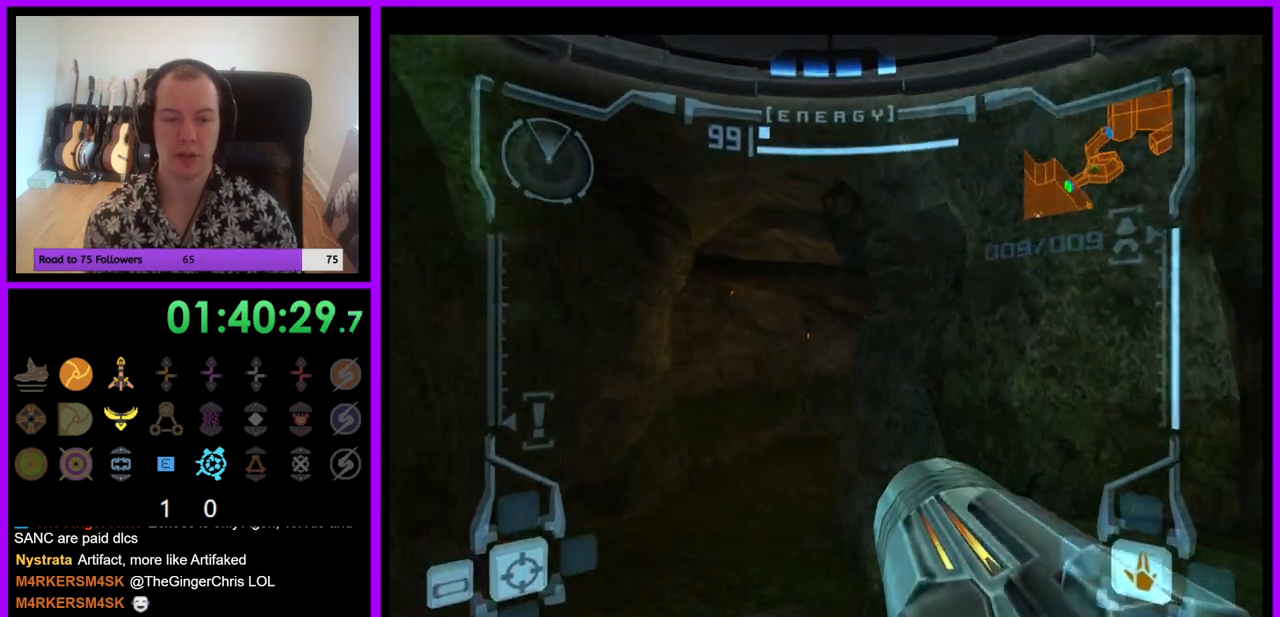
{"buttons": [], "left_stick": "up", "right_stick": "center", "events": [[17, "L1", "down"], [250, "B", "down"], [267, "left_stick", "up-left"], [350, "B", "up"], [467, "left_stick", "up"], [500, "L1", "up"]]}
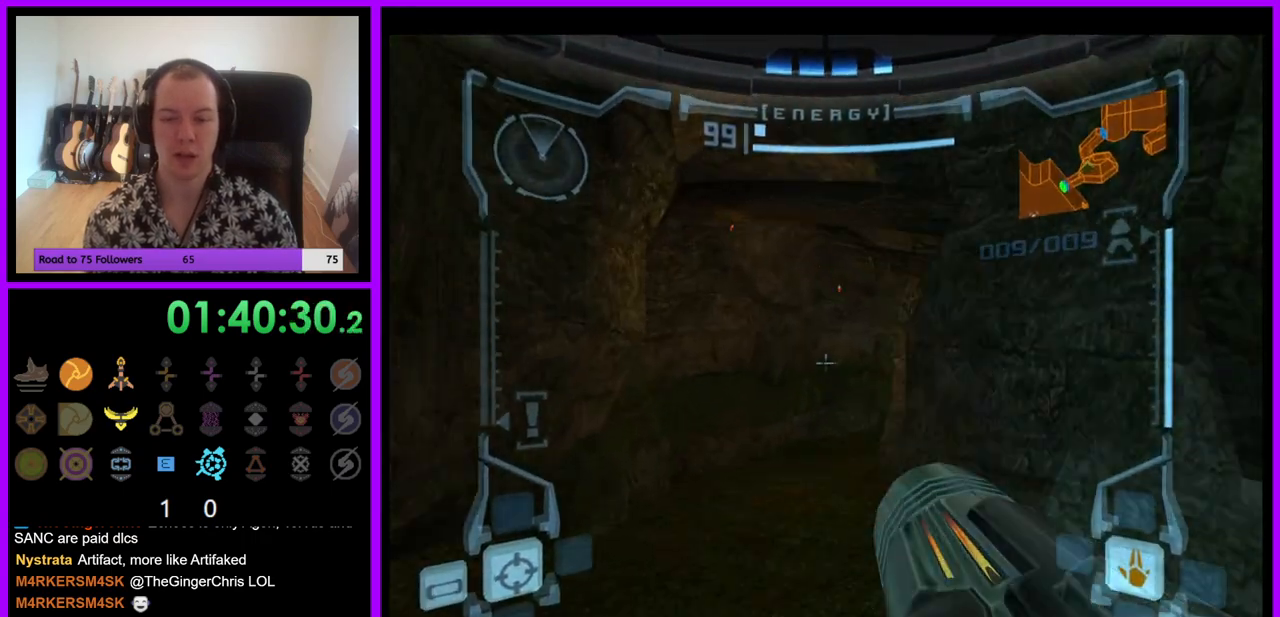
{"buttons": [], "left_stick": "up-right", "right_stick": "center", "events": [[217, "left_stick", "up-right"]]}
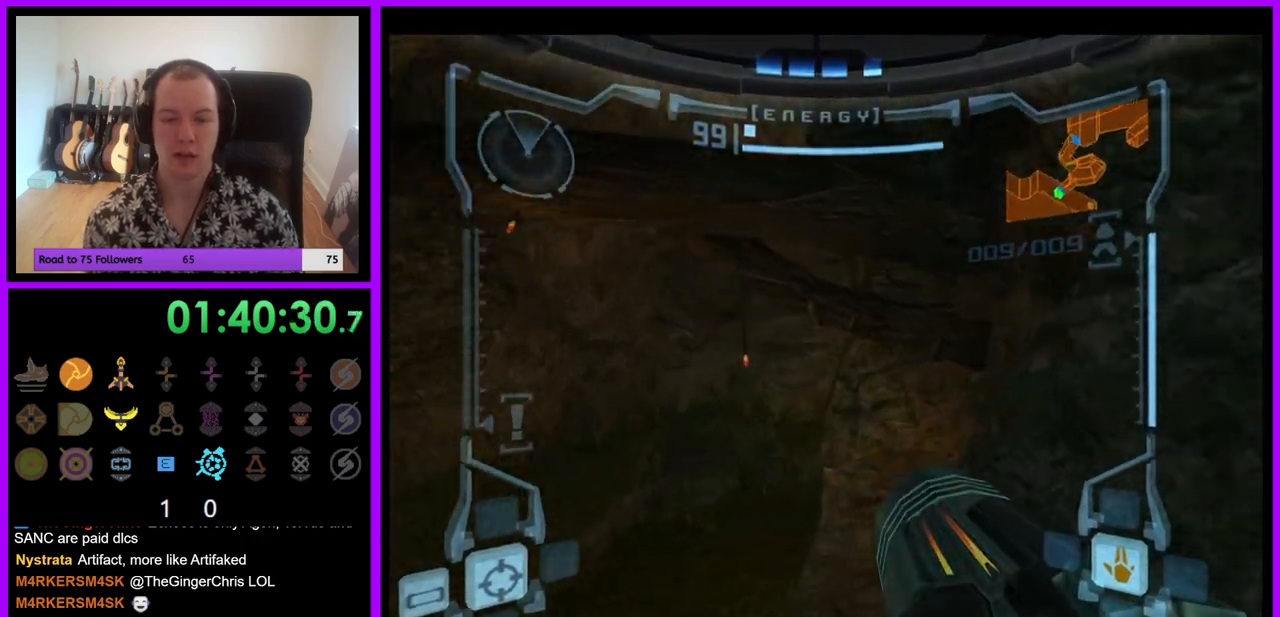
{"buttons": ["B", "L1"], "left_stick": "up-left", "right_stick": "center", "events": [[300, "L1", "down"], [383, "left_stick", "up-left"], [467, "B", "down"]]}
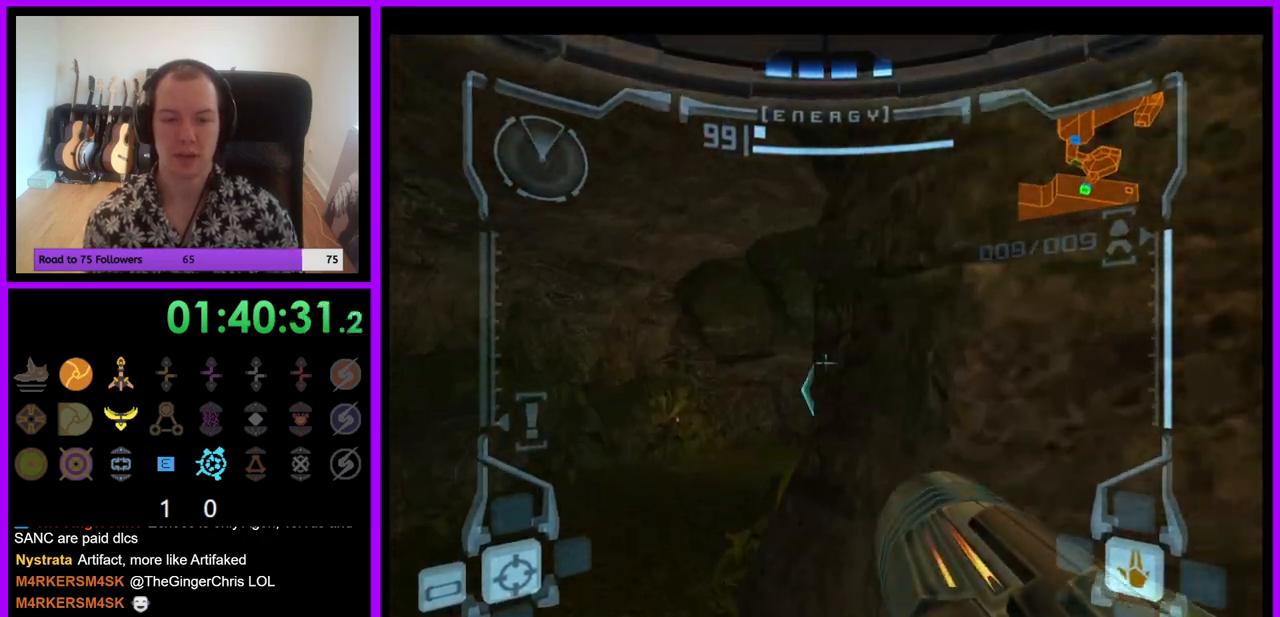
{"buttons": ["R1"], "left_stick": "up-right", "right_stick": "center", "events": [[67, "B", "up"], [233, "L1", "up"], [300, "left_stick", "up-right"], [350, "R1", "down"]]}
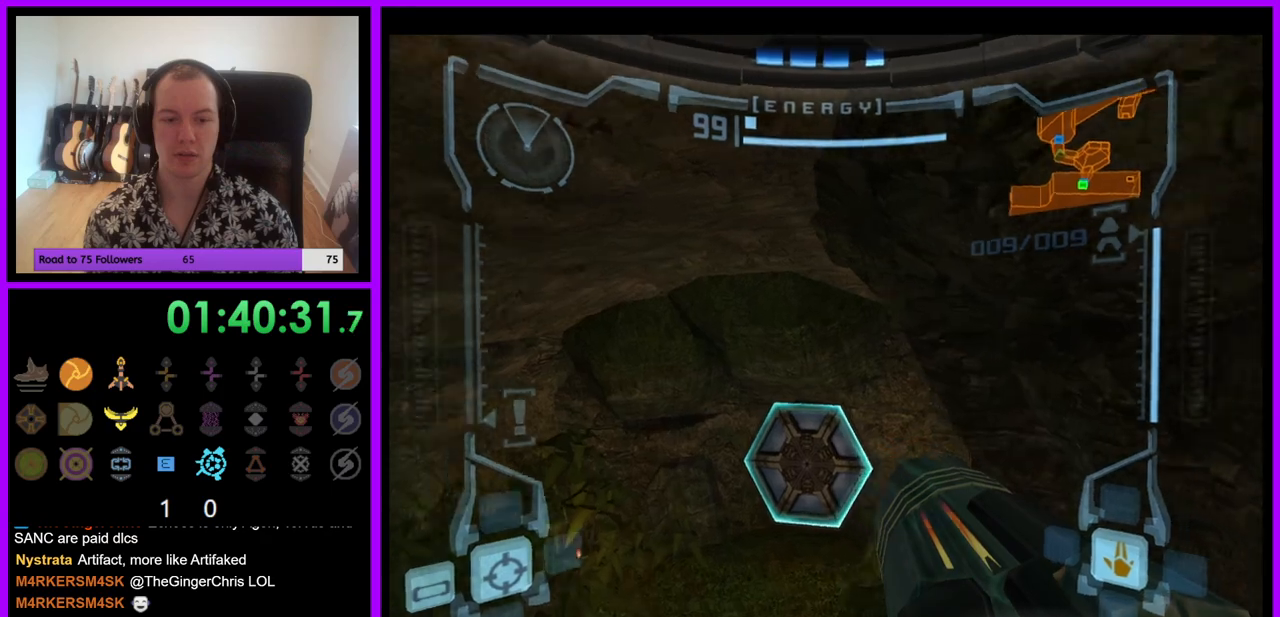
{"buttons": ["L1"], "left_stick": "up", "right_stick": "center", "events": [[33, "R1", "up"], [67, "L1", "down"], [67, "left_stick", "up"]]}
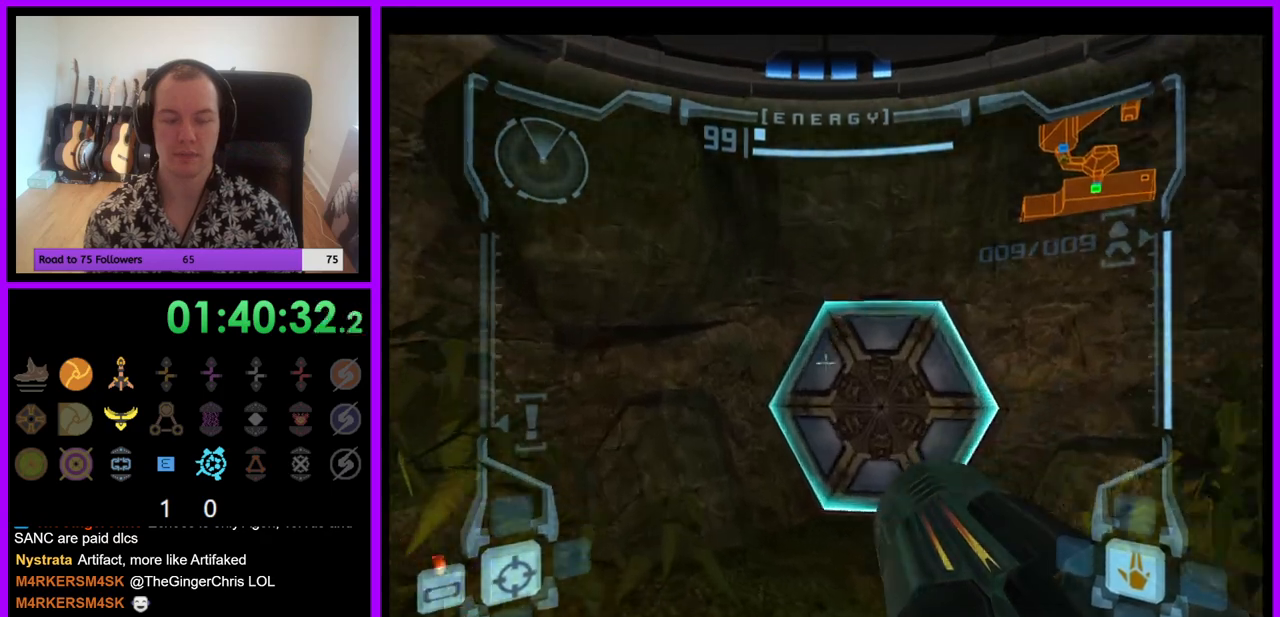
{"buttons": [], "left_stick": "up", "right_stick": "center", "events": [[17, "A", "down"], [83, "A", "up"], [167, "L1", "up"], [283, "left_stick", "up-right"], [467, "left_stick", "up"]]}
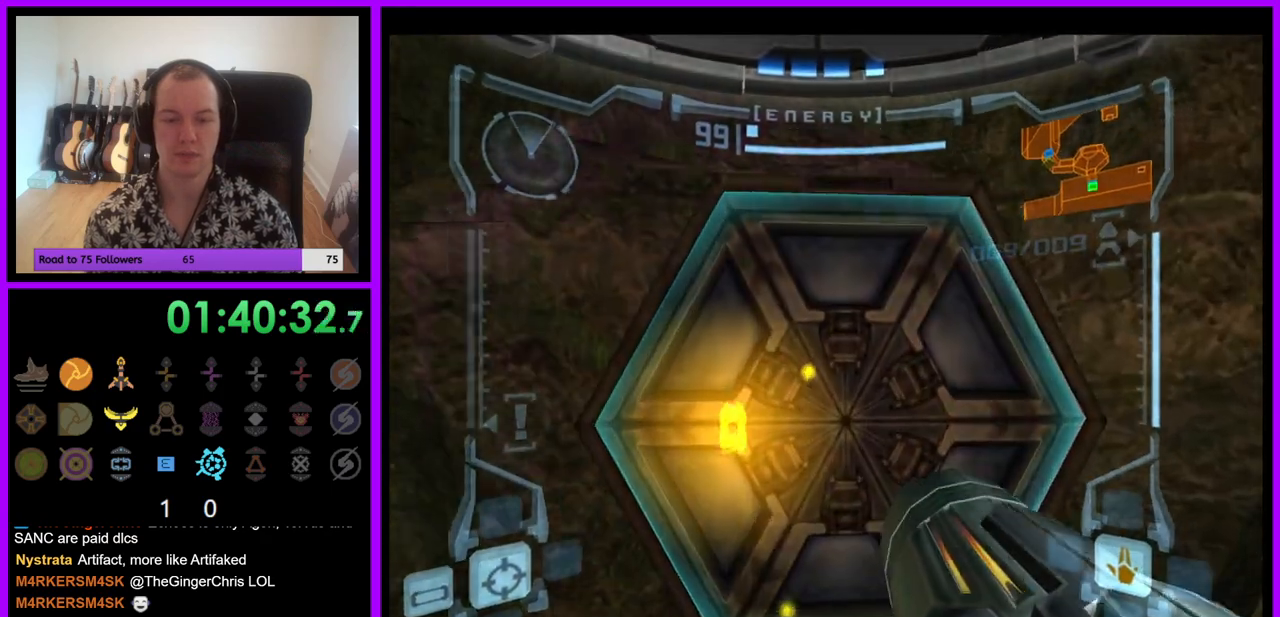
{"buttons": [], "left_stick": "center", "right_stick": "center", "events": [[167, "left_stick", "center"], [233, "Z", "down"], [417, "A", "down"], [433, "Z", "up"], [500, "A", "up"]]}
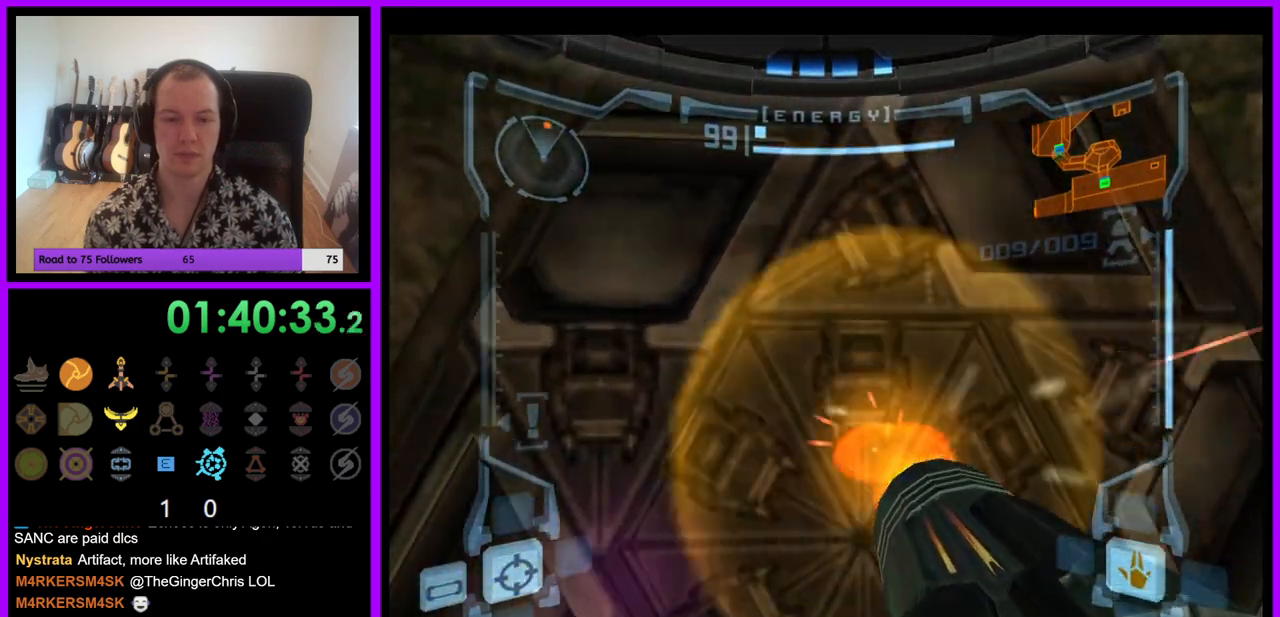
{"buttons": ["L1"], "left_stick": "up", "right_stick": "center", "events": [[283, "left_stick", "up"], [333, "L1", "down"]]}
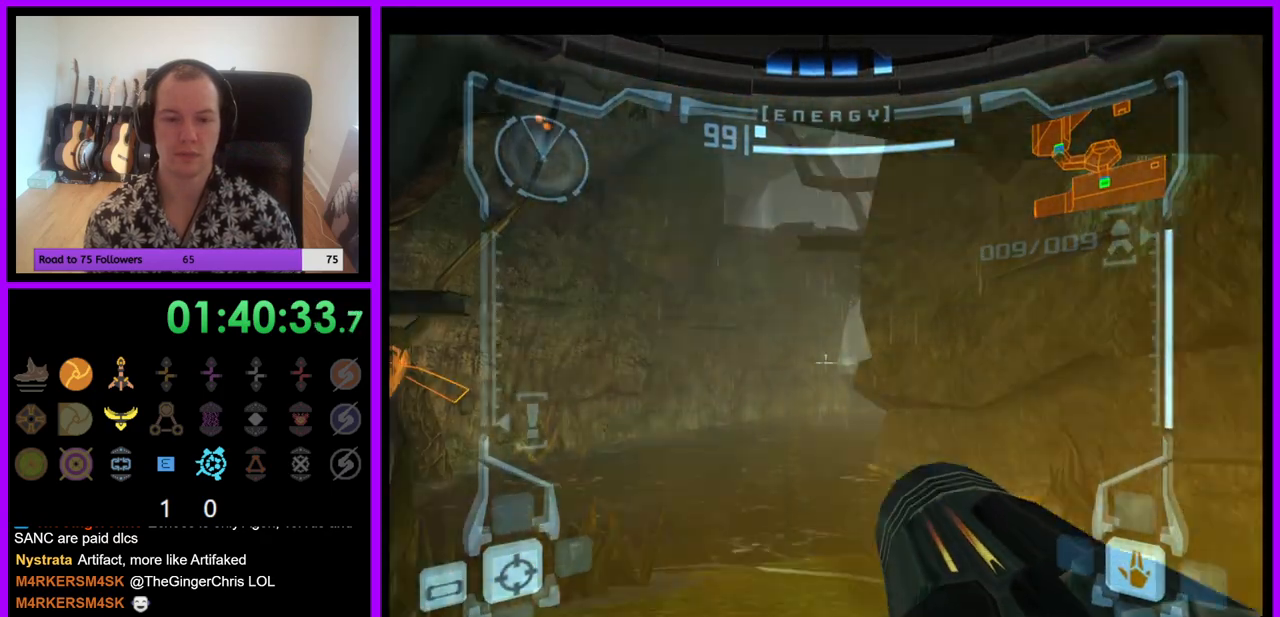
{"buttons": ["L1"], "left_stick": "up", "right_stick": "center", "events": []}
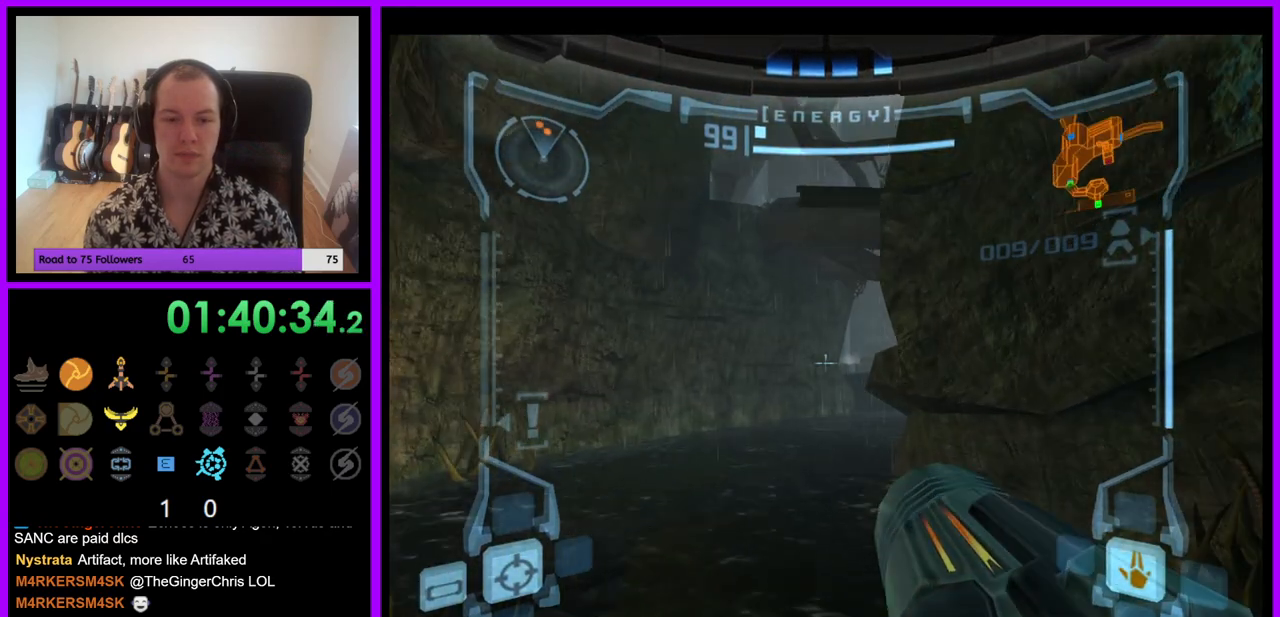
{"buttons": ["B", "L1"], "left_stick": "up", "right_stick": "center", "events": [[467, "B", "down"]]}
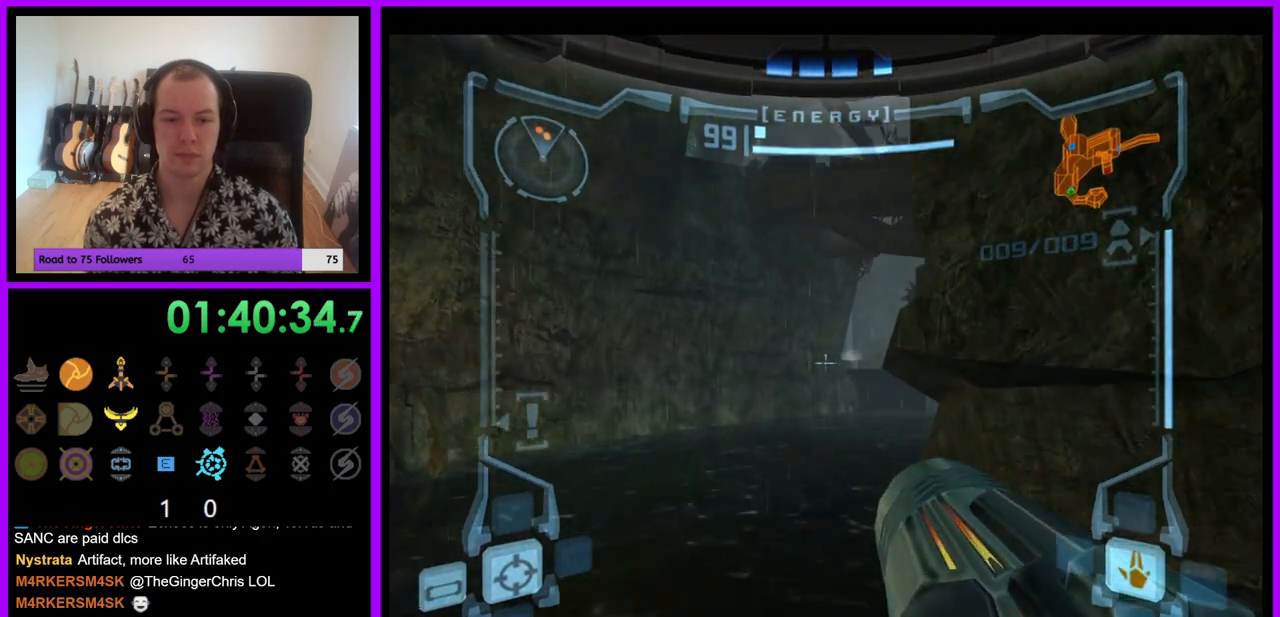
{"buttons": [], "left_stick": "up-right", "right_stick": "center", "events": [[67, "B", "up"], [133, "L1", "up"], [300, "left_stick", "up-right"]]}
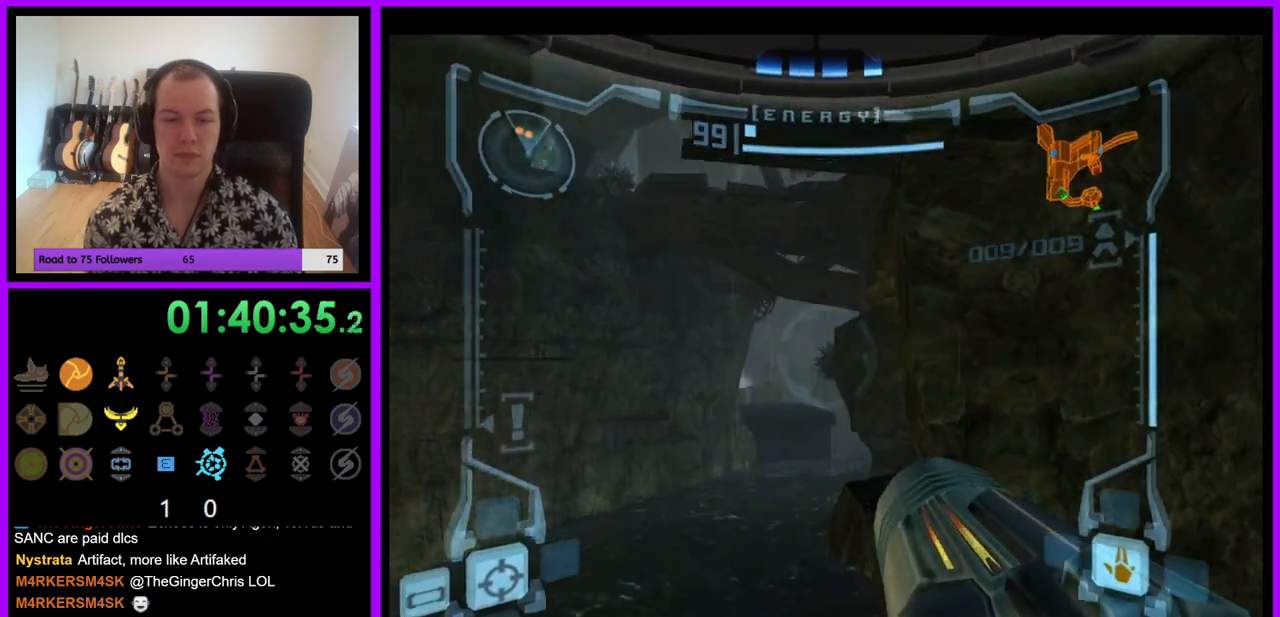
{"buttons": ["L1"], "left_stick": "up-left", "right_stick": "center", "events": [[167, "left_stick", "up"], [333, "L1", "down"], [383, "left_stick", "up-left"]]}
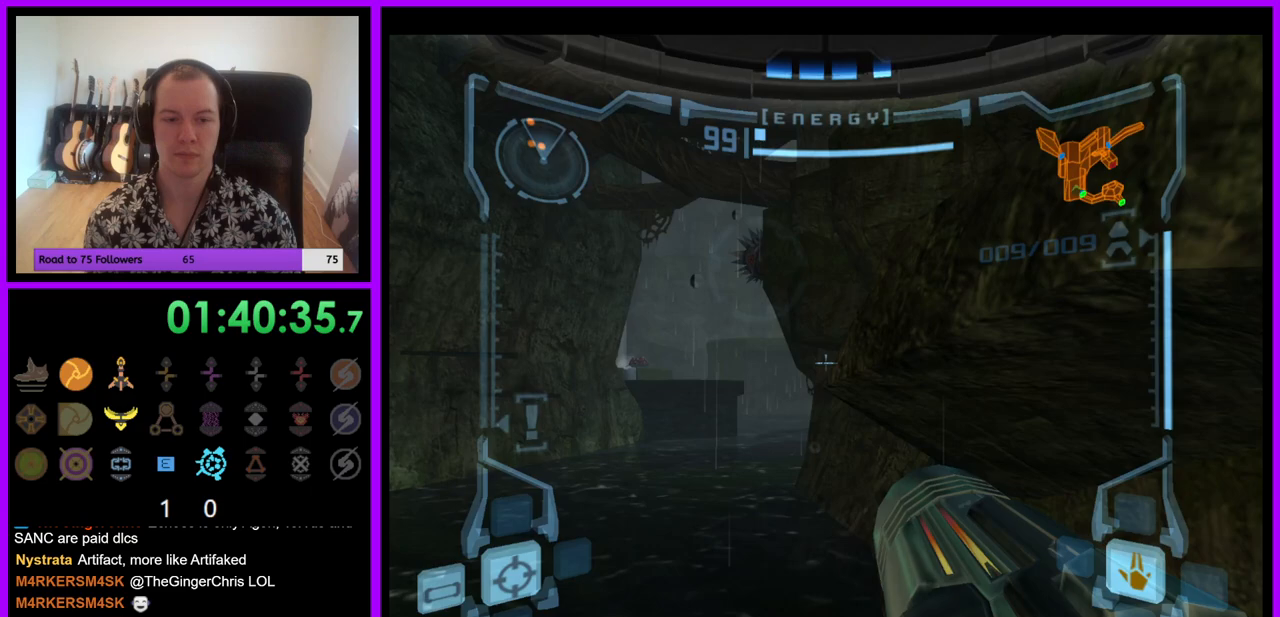
{"buttons": ["L1"], "left_stick": "up-left", "right_stick": "center", "events": [[300, "B", "down"], [417, "B", "up"]]}
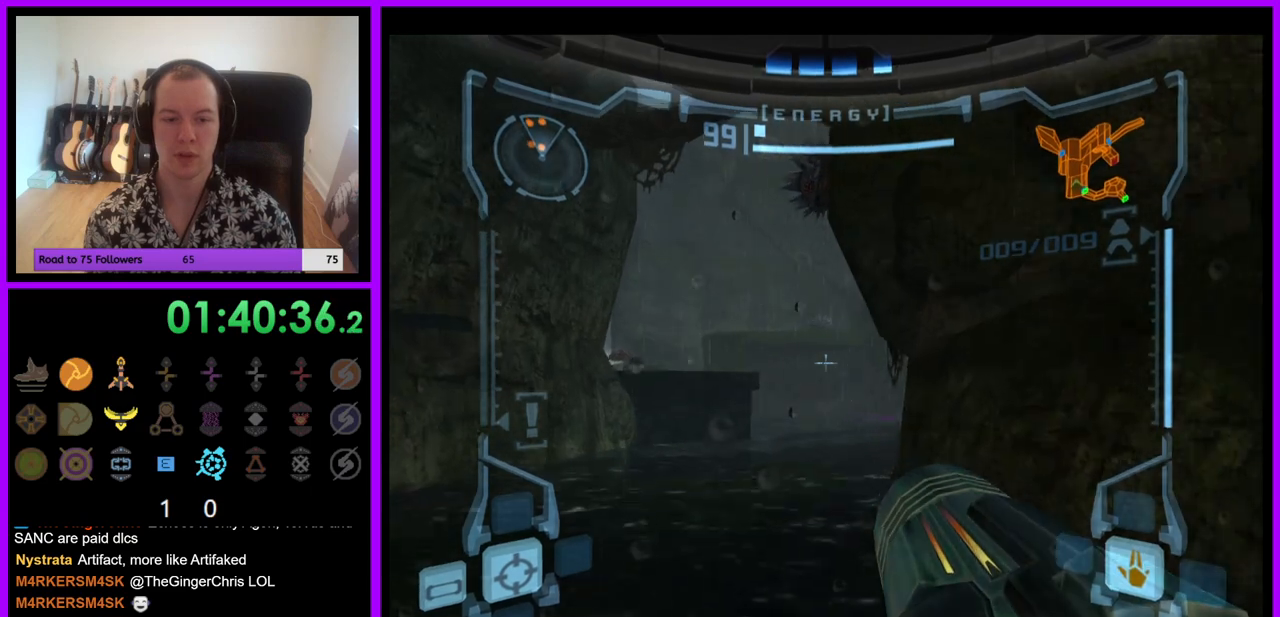
{"buttons": [], "left_stick": "up-right", "right_stick": "center", "events": [[100, "L1", "up"], [117, "left_stick", "up"], [250, "left_stick", "up-right"]]}
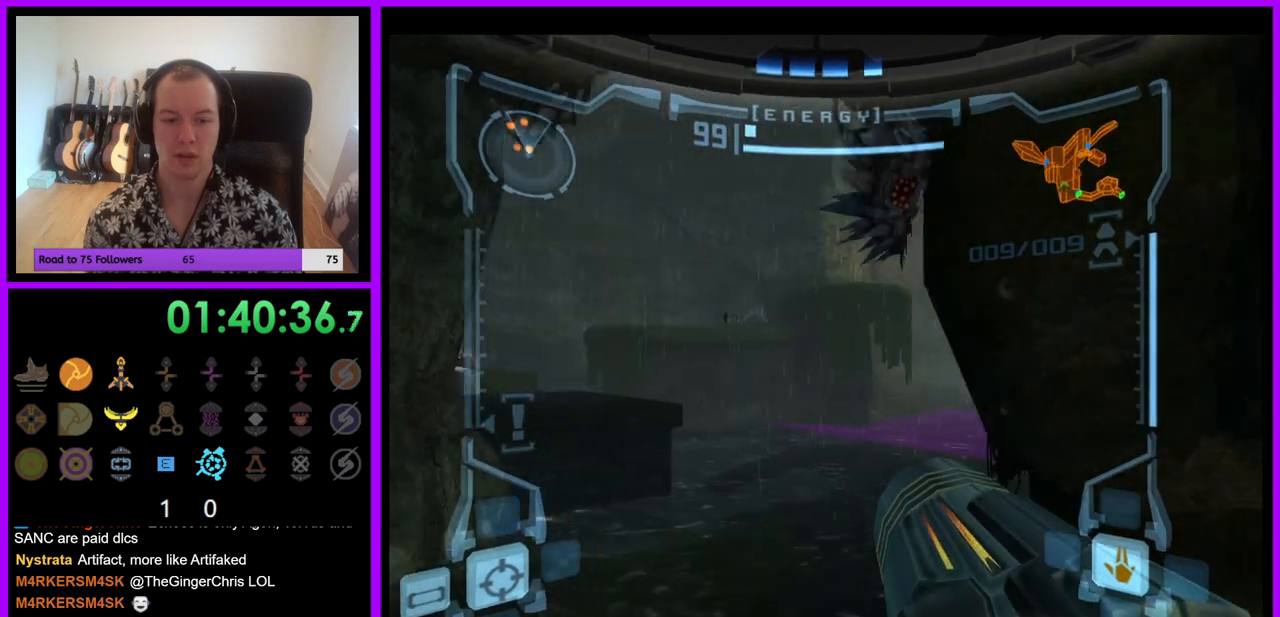
{"buttons": ["L1"], "left_stick": "up", "right_stick": "center", "events": [[250, "L1", "down"], [250, "left_stick", "up"]]}
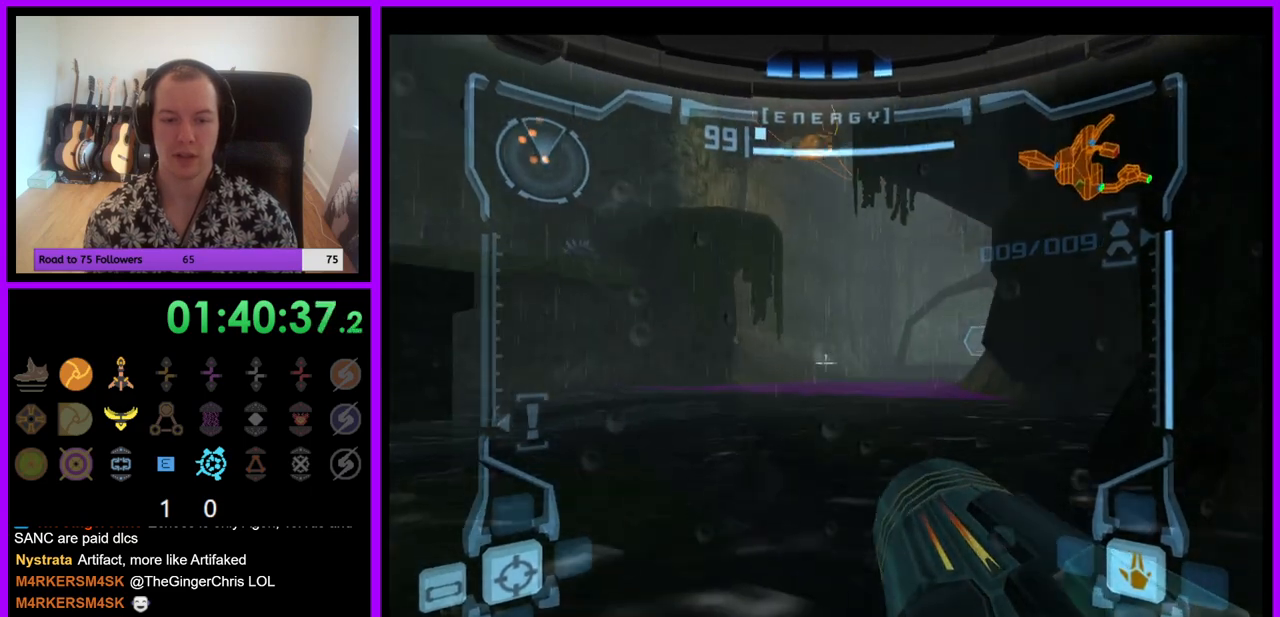
{"buttons": ["L1"], "left_stick": "up", "right_stick": "center", "events": [[117, "B", "down"], [233, "B", "up"]]}
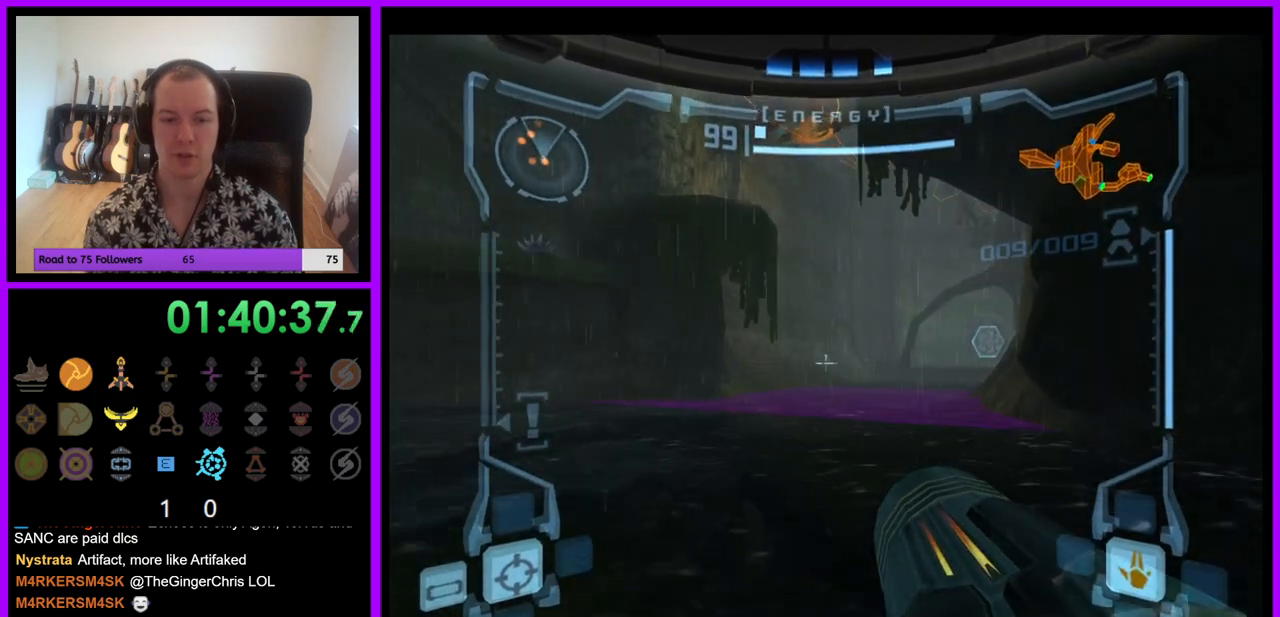
{"buttons": ["B", "L1"], "left_stick": "up", "right_stick": "center", "events": [[83, "B", "down"], [167, "B", "up"], [433, "B", "down"]]}
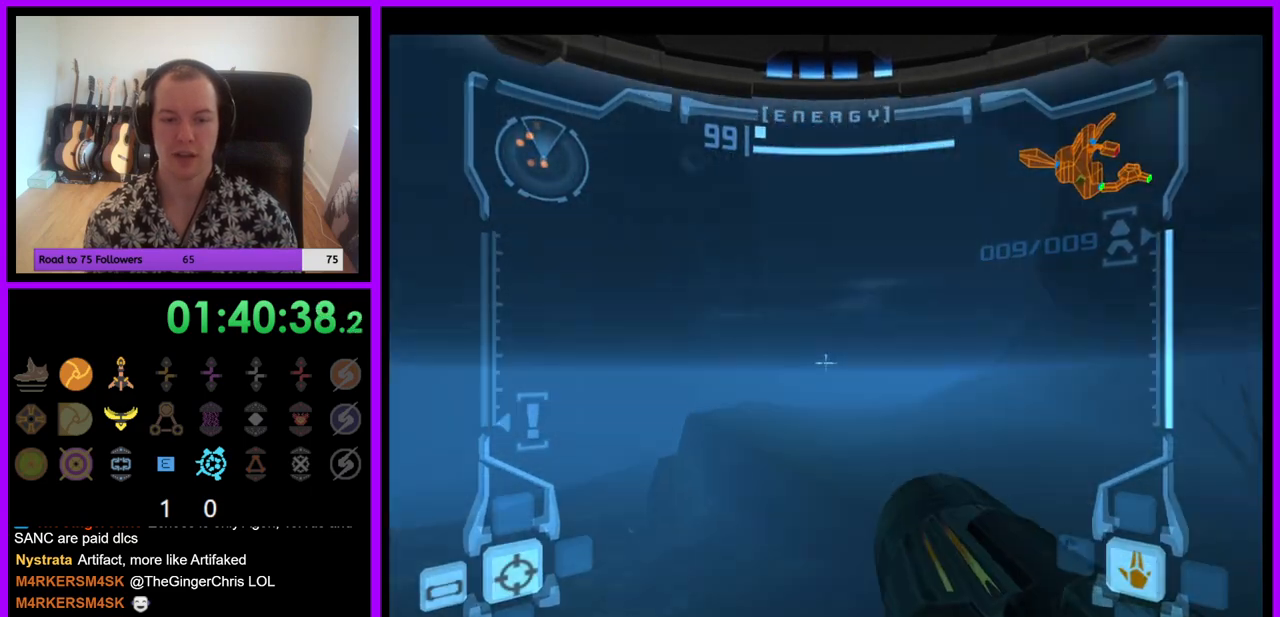
{"buttons": ["L1"], "left_stick": "up-right", "right_stick": "center", "events": [[33, "B", "up"], [133, "B", "down"], [233, "B", "up"], [367, "left_stick", "up-right"]]}
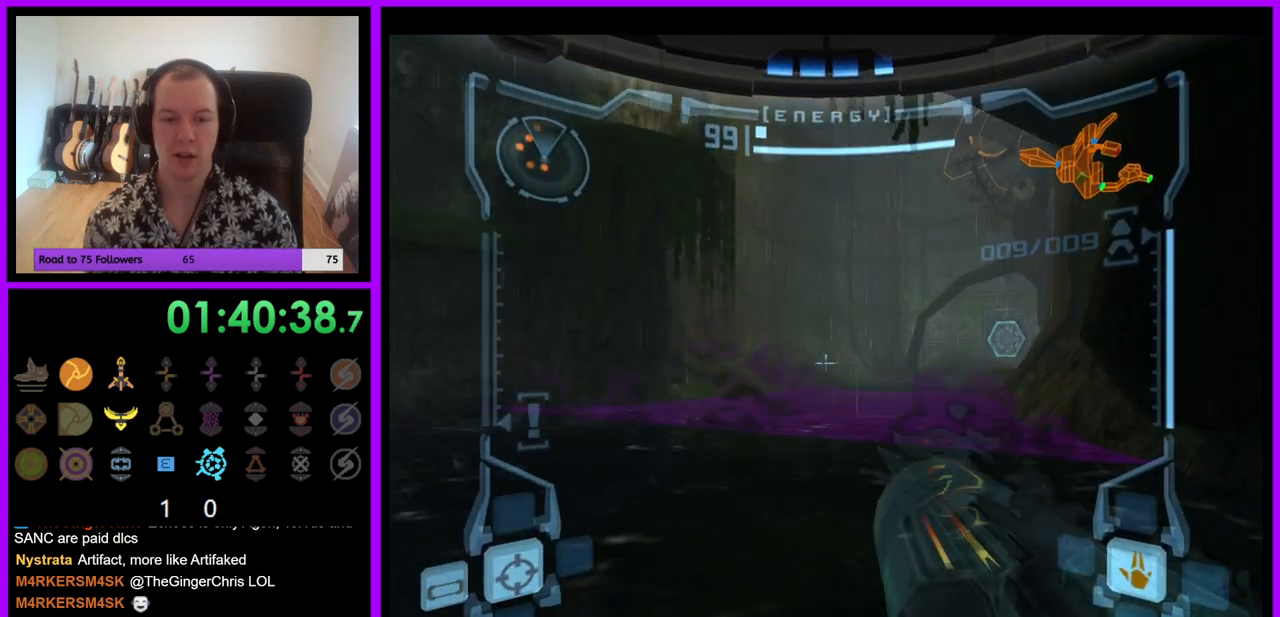
{"buttons": ["L1"], "left_stick": "up", "right_stick": "center", "events": [[300, "B", "down"], [383, "left_stick", "up"], [433, "B", "up"]]}
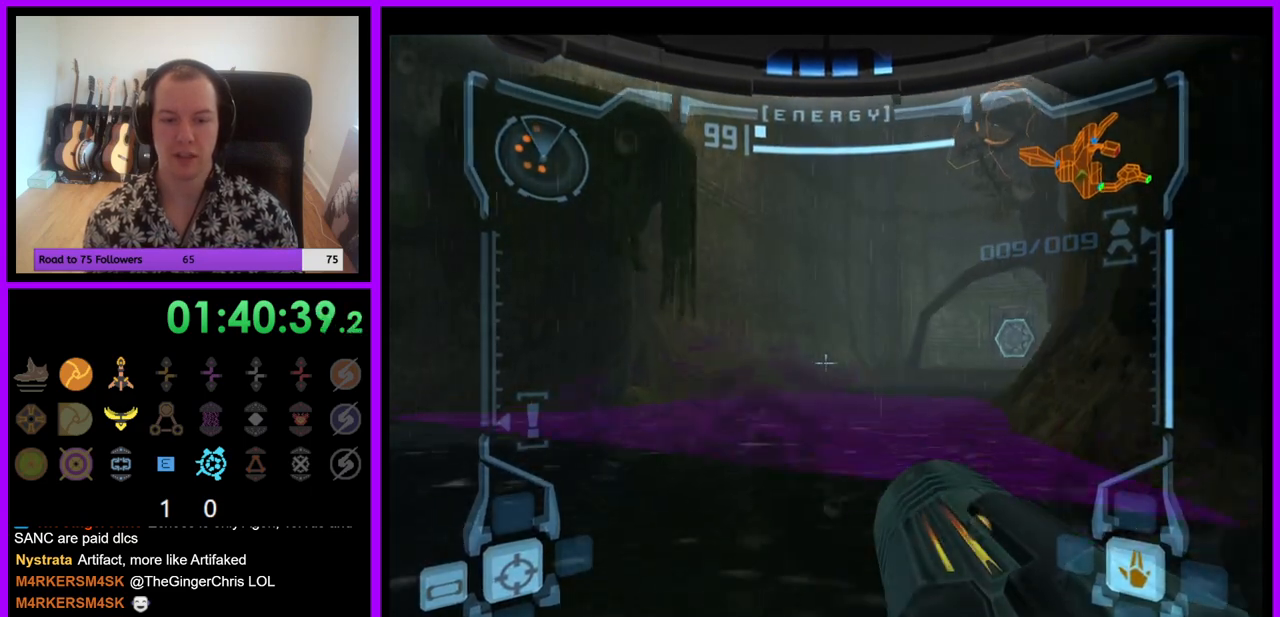
{"buttons": [], "left_stick": "up-right", "right_stick": "center", "events": [[117, "L1", "up"], [217, "left_stick", "up-right"]]}
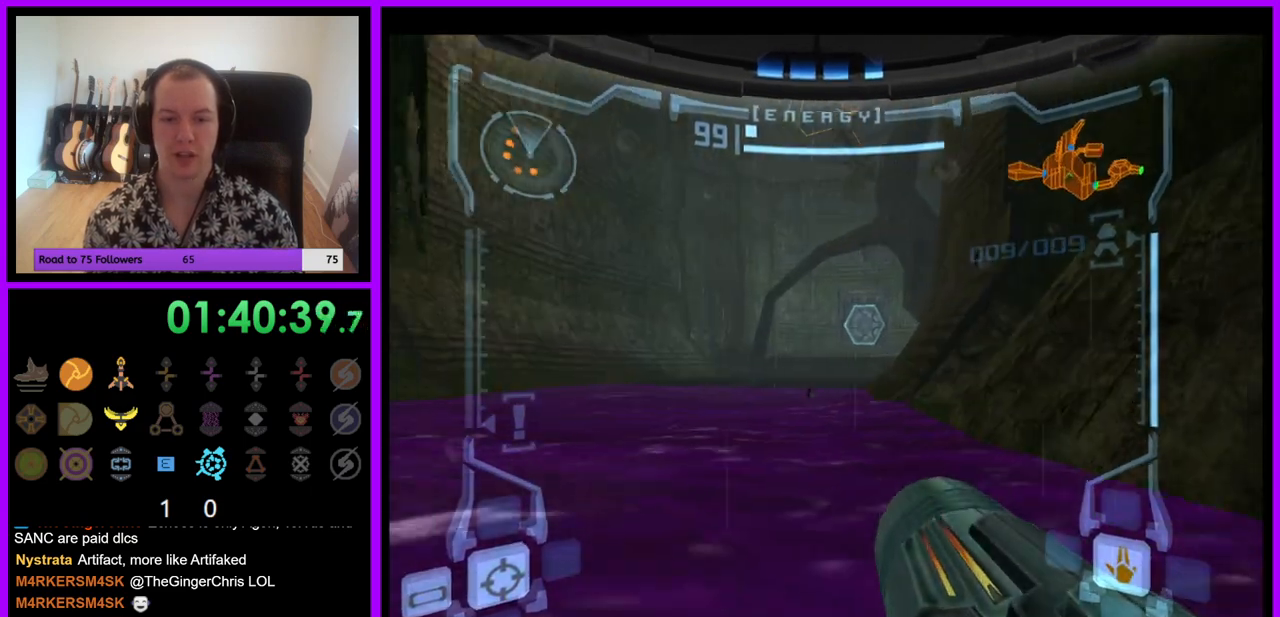
{"buttons": [], "left_stick": "up", "right_stick": "center", "events": [[17, "left_stick", "up"], [50, "L1", "down"], [200, "B", "down"], [300, "B", "up"], [450, "L1", "up"]]}
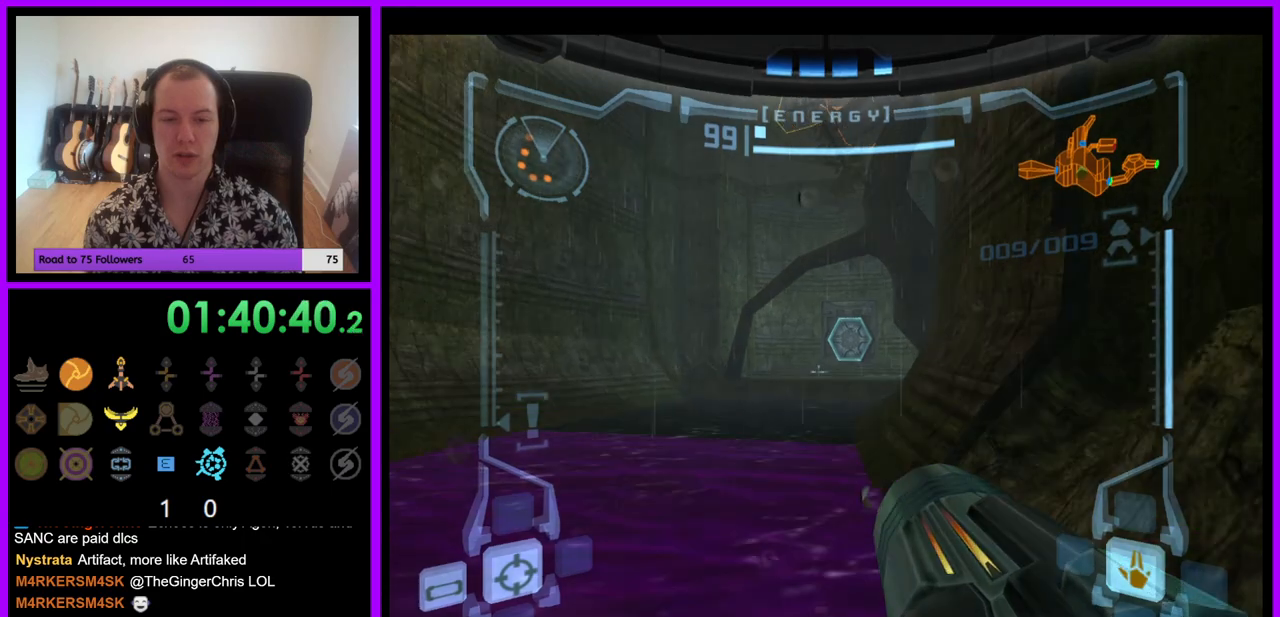
{"buttons": ["L1"], "left_stick": "up", "right_stick": "center", "events": [[367, "L1", "down"]]}
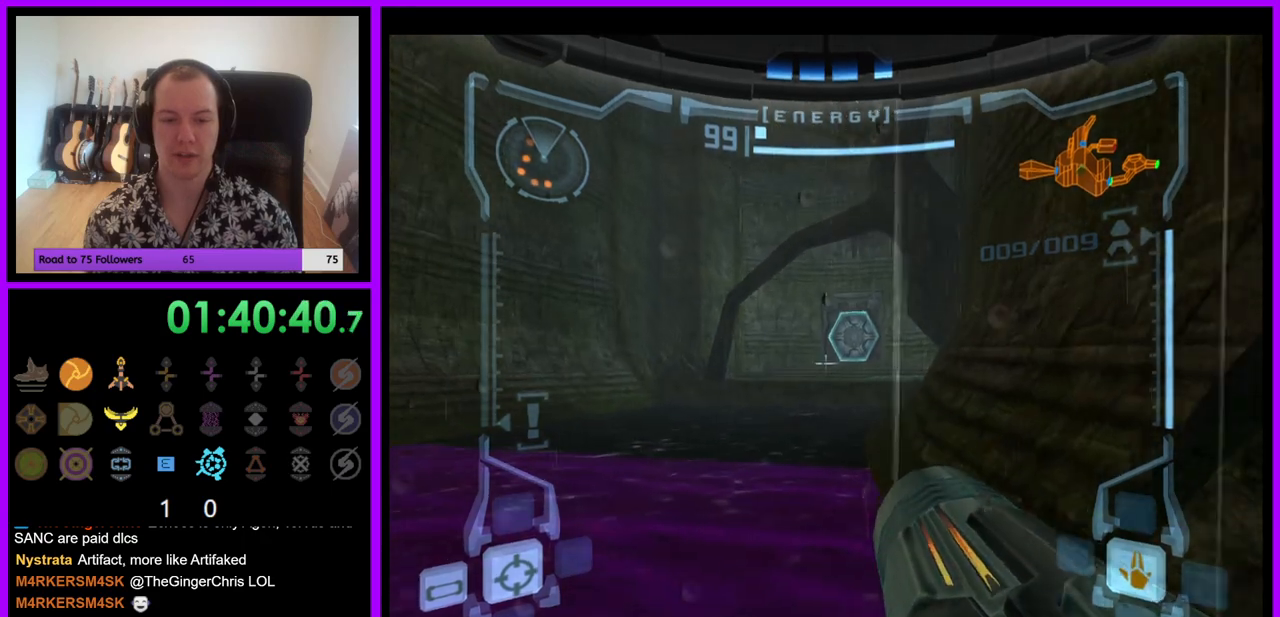
{"buttons": [], "left_stick": "up", "right_stick": "center", "events": [[100, "B", "down"], [200, "B", "up"], [383, "L1", "up"]]}
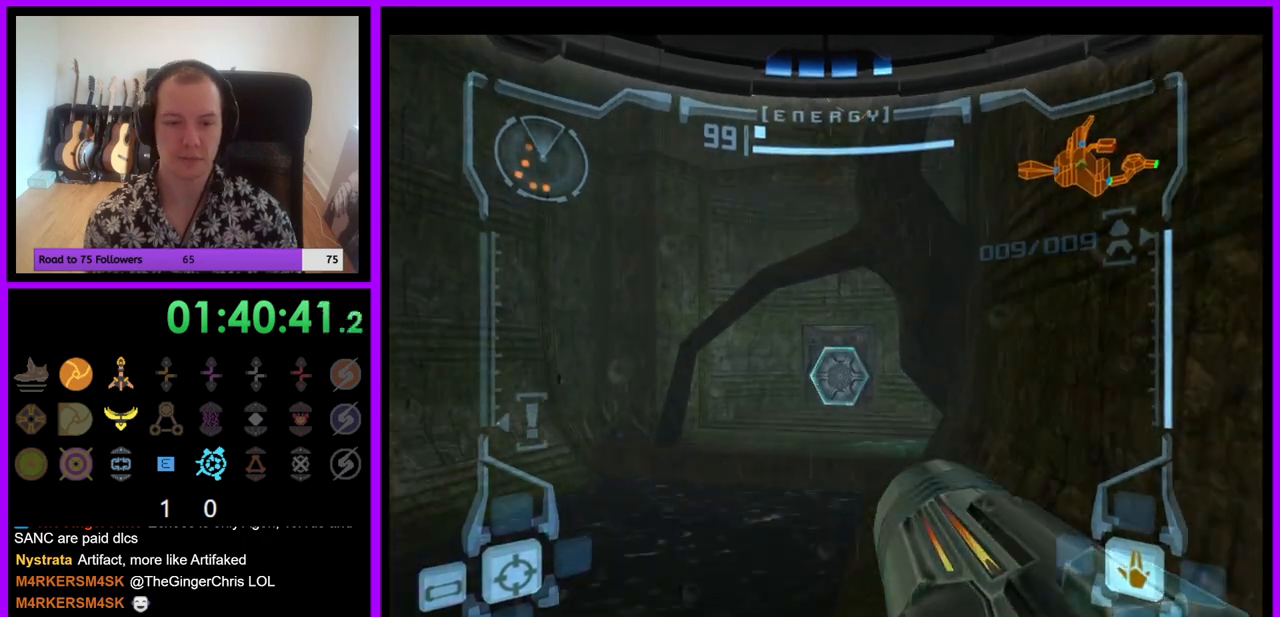
{"buttons": [], "left_stick": "up", "right_stick": "center", "events": [[250, "A", "down"], [317, "A", "up"]]}
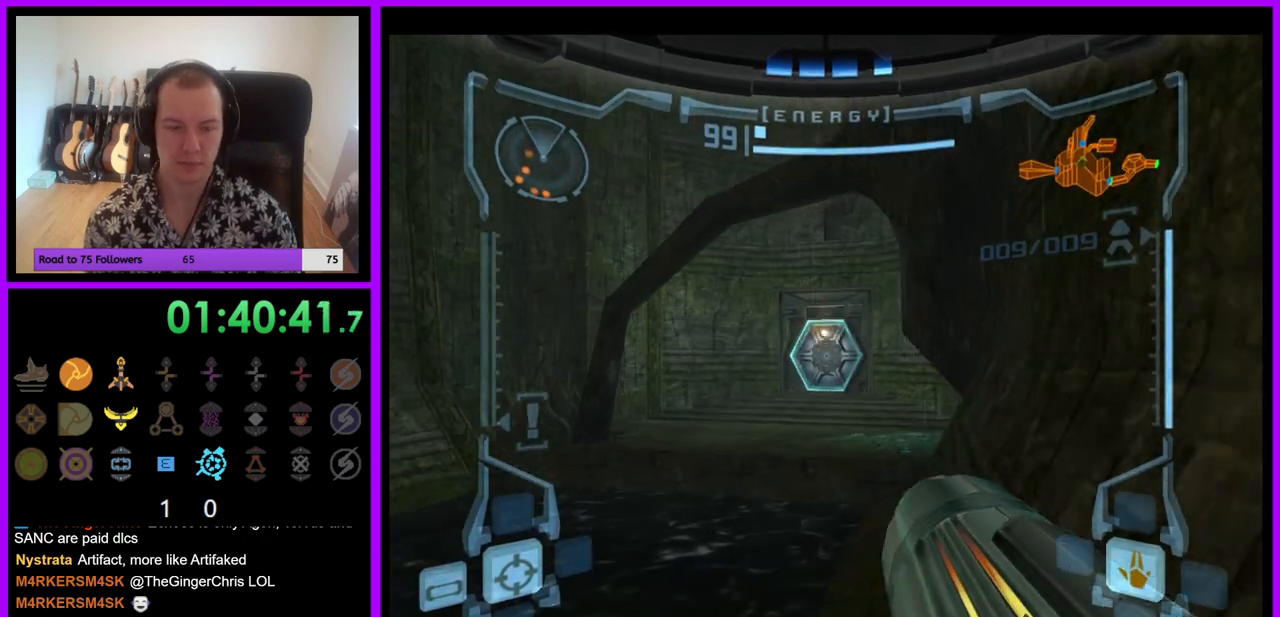
{"buttons": ["B", "L1"], "left_stick": "up", "right_stick": "center", "events": [[183, "L1", "down"], [467, "B", "down"]]}
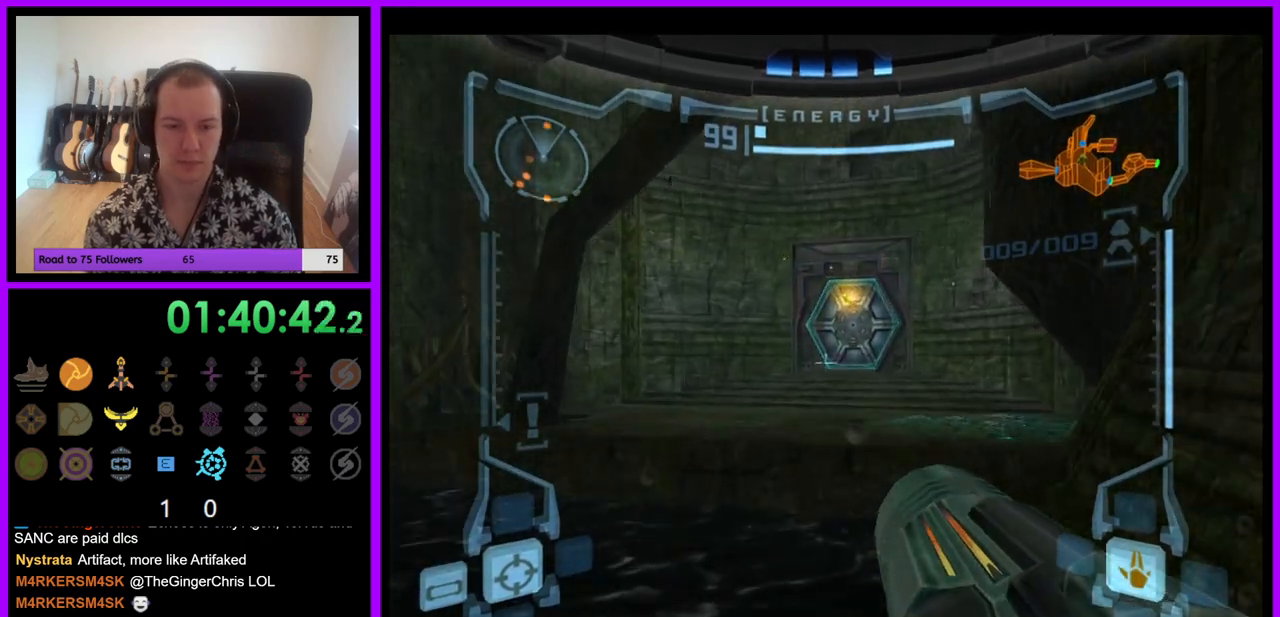
{"buttons": [], "left_stick": "up", "right_stick": "center", "events": [[67, "B", "up"], [250, "L1", "up"]]}